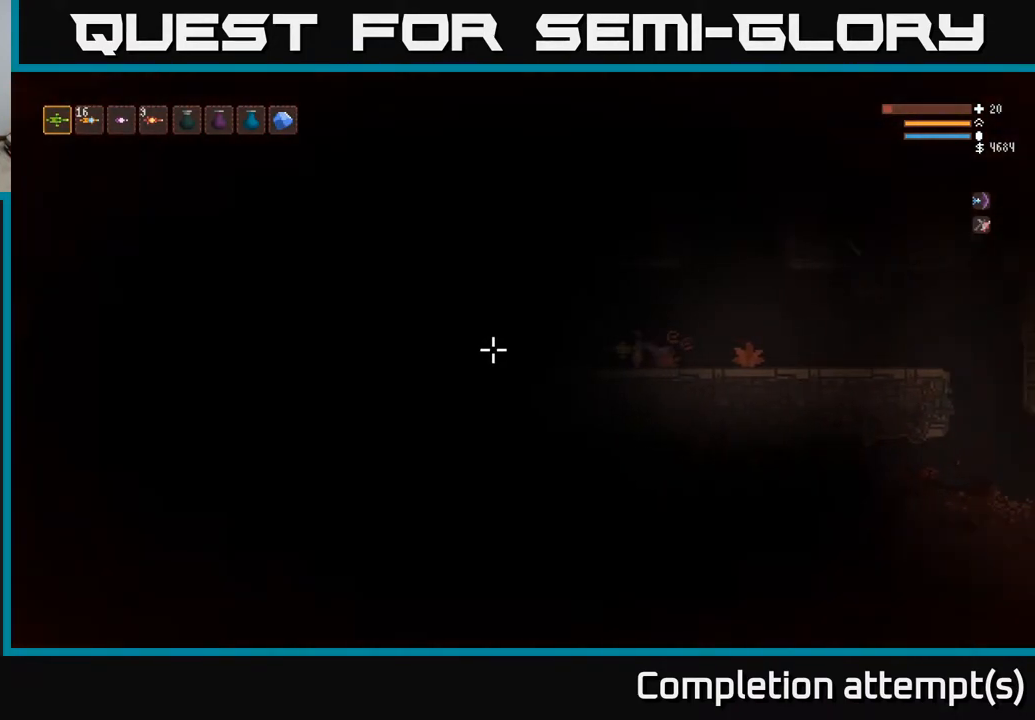
Gameplay with a controller (Xbox layout); each line is a JSON object with the inputs held at the frame after it. "events" lists button and stick changes between this image and that frame as [ms after this image, input, new state], when the widget could be followed in between.
{"buttons": [], "left_stick": "left", "right_stick": "left", "events": [[200, "left_stick", "left"]]}
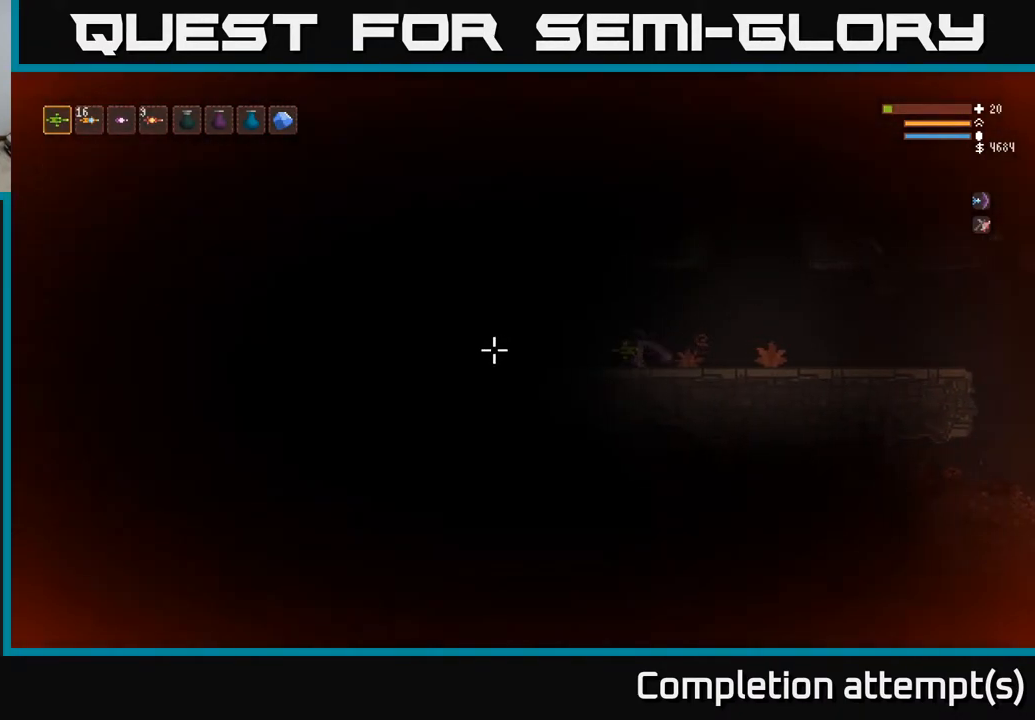
{"buttons": [], "left_stick": "center", "right_stick": "left", "events": [[400, "left_stick", "center"]]}
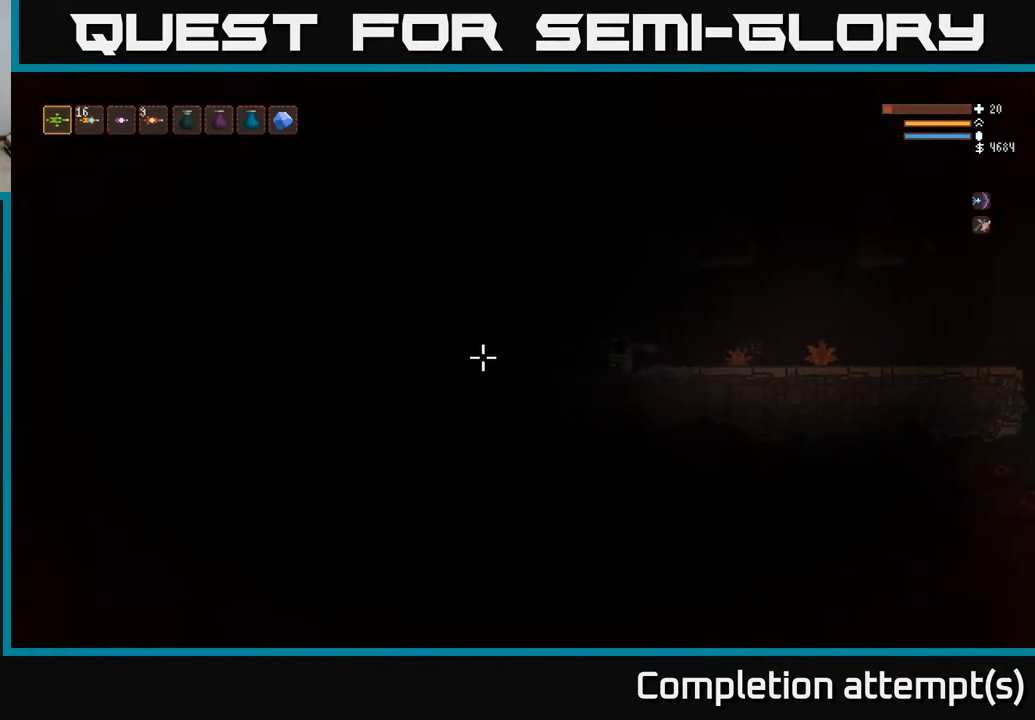
{"buttons": [], "left_stick": "center", "right_stick": "left", "events": []}
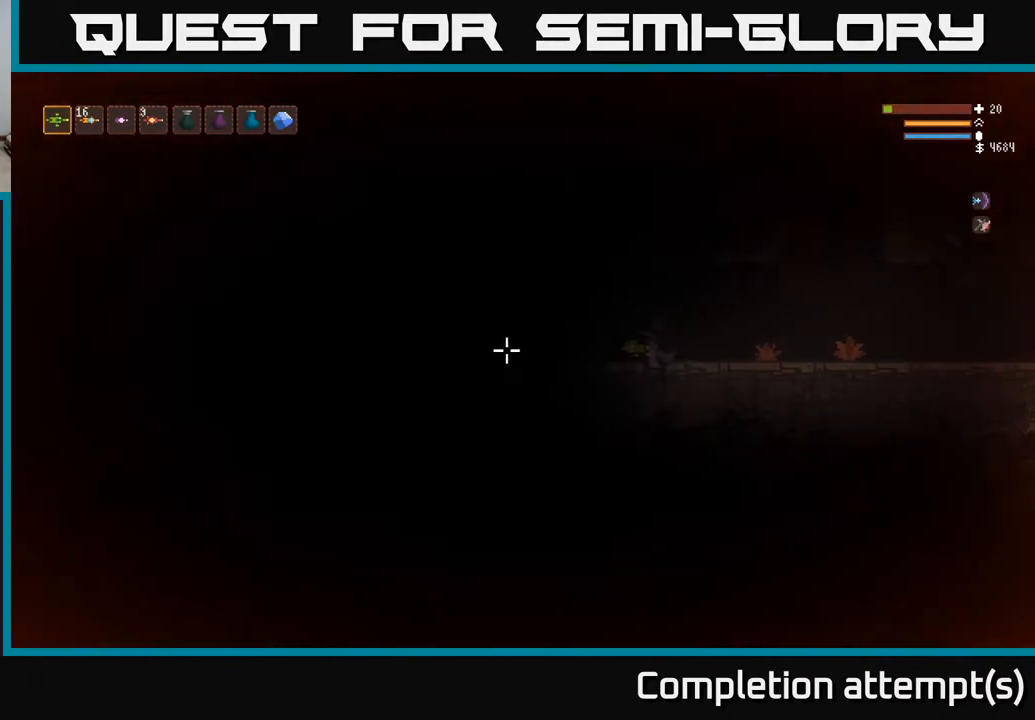
{"buttons": [], "left_stick": "left", "right_stick": "left", "events": [[117, "left_stick", "left"], [183, "L2", "down"], [283, "L2", "up"]]}
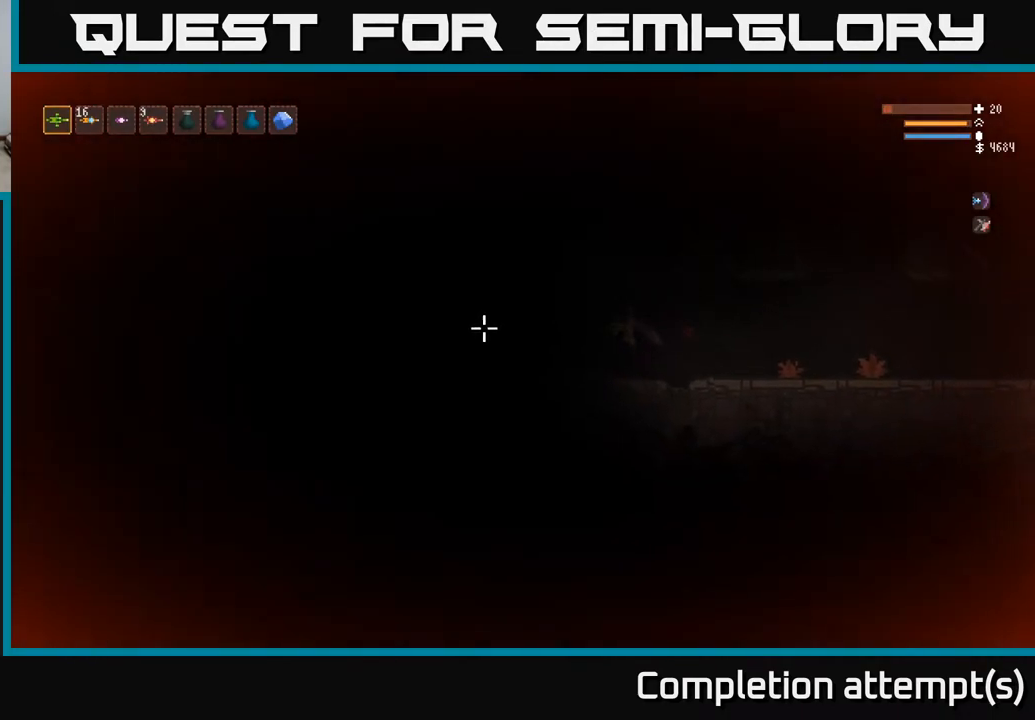
{"buttons": [], "left_stick": "center", "right_stick": "left", "events": [[183, "left_stick", "center"]]}
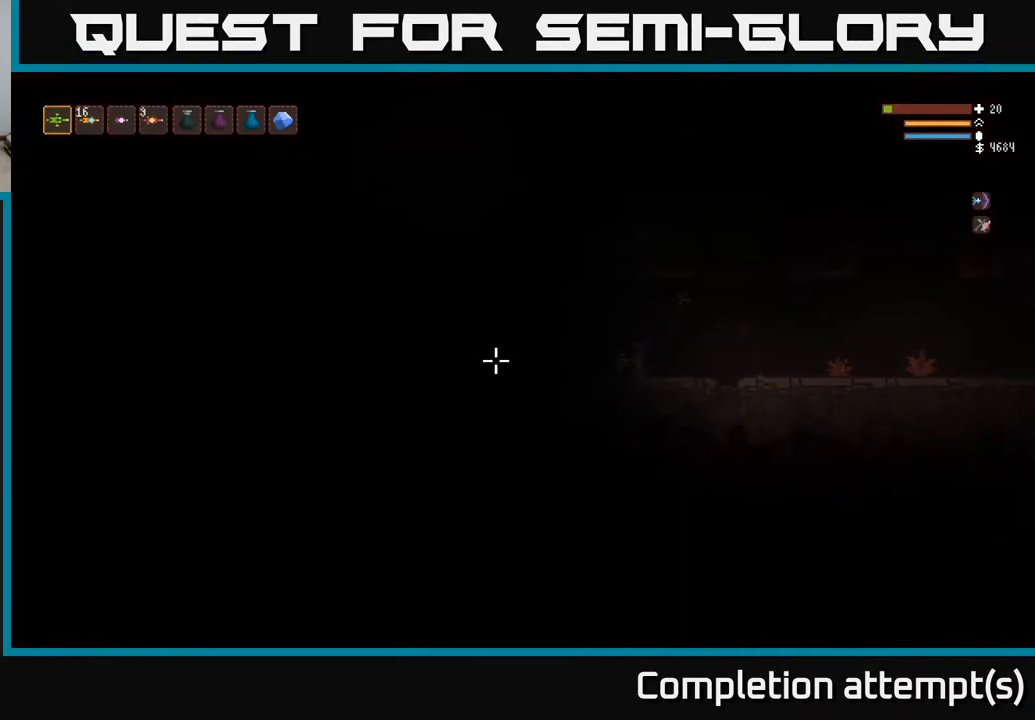
{"buttons": [], "left_stick": "center", "right_stick": "left", "events": []}
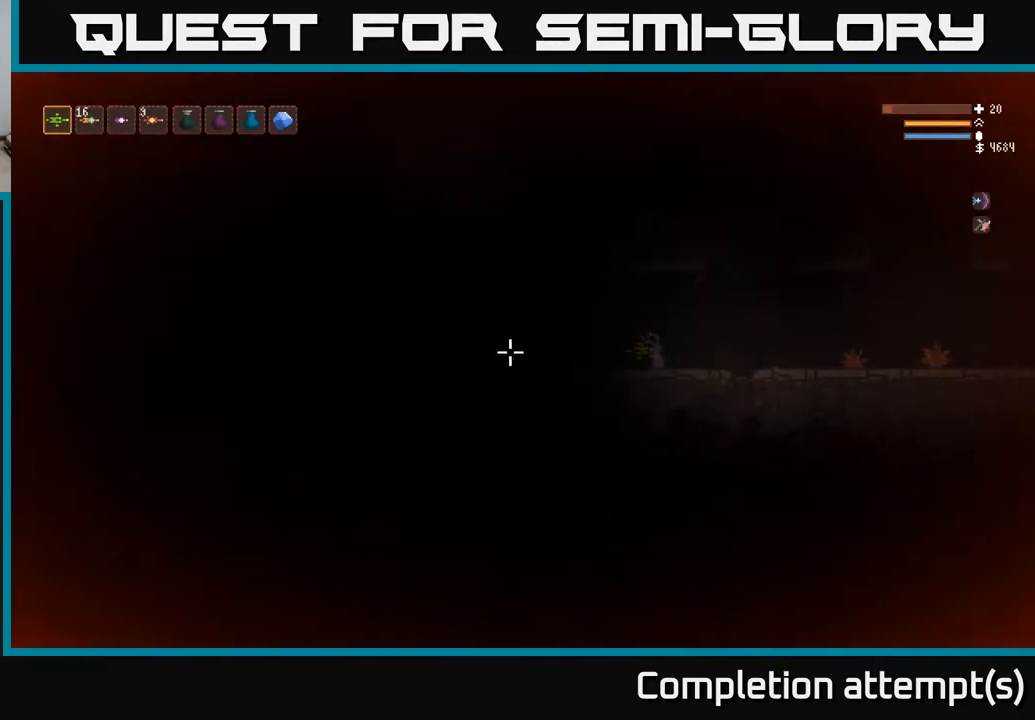
{"buttons": [], "left_stick": "center", "right_stick": "left", "events": [[83, "left_stick", "left"], [500, "left_stick", "center"]]}
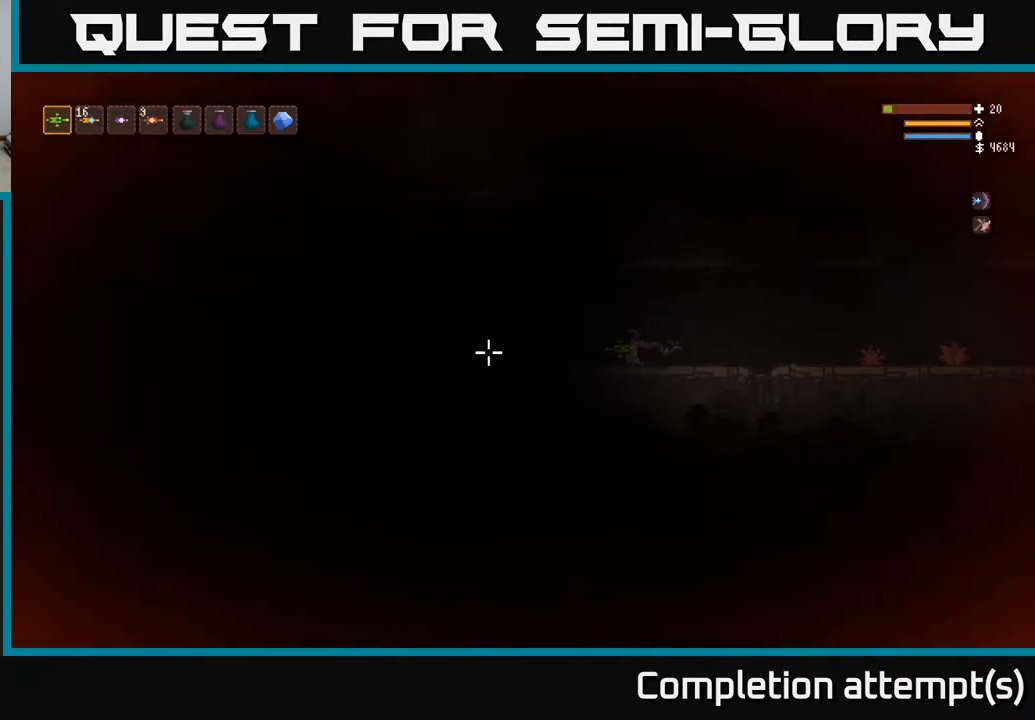
{"buttons": [], "left_stick": "center", "right_stick": "left", "events": []}
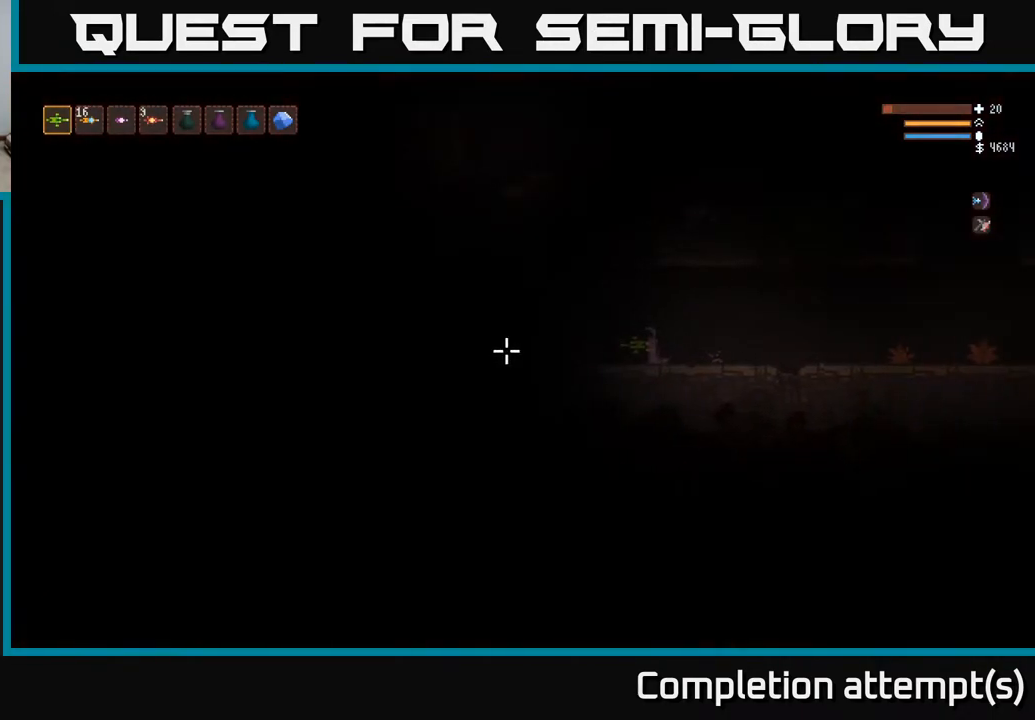
{"buttons": [], "left_stick": "left", "right_stick": "left", "events": [[283, "left_stick", "left"]]}
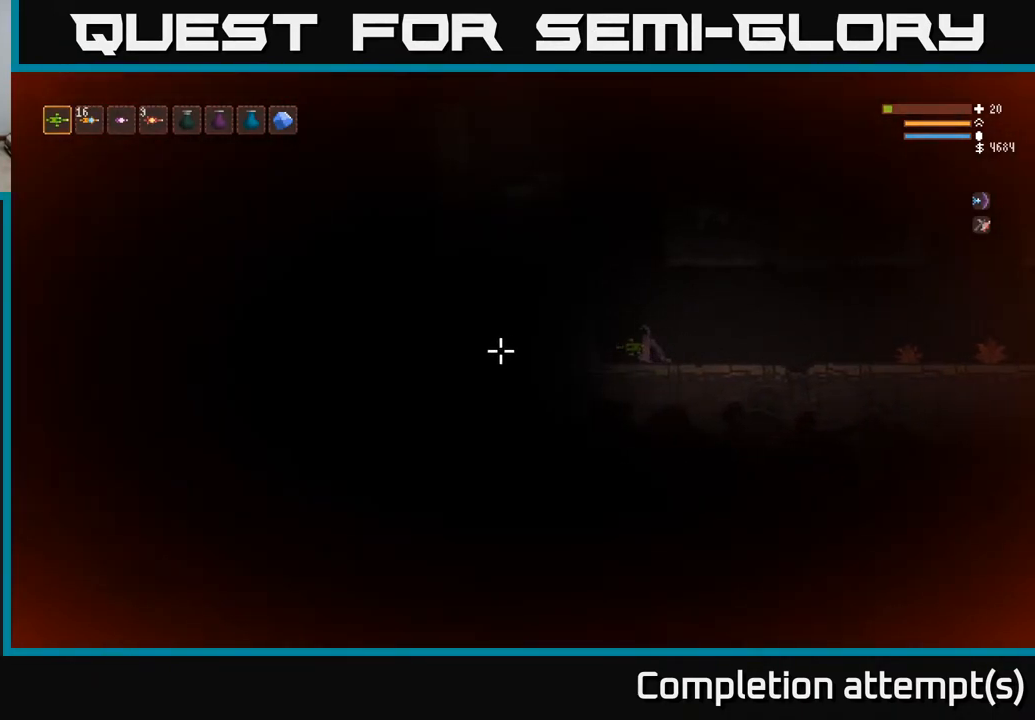
{"buttons": [], "left_stick": "center", "right_stick": "left", "events": [[183, "left_stick", "center"]]}
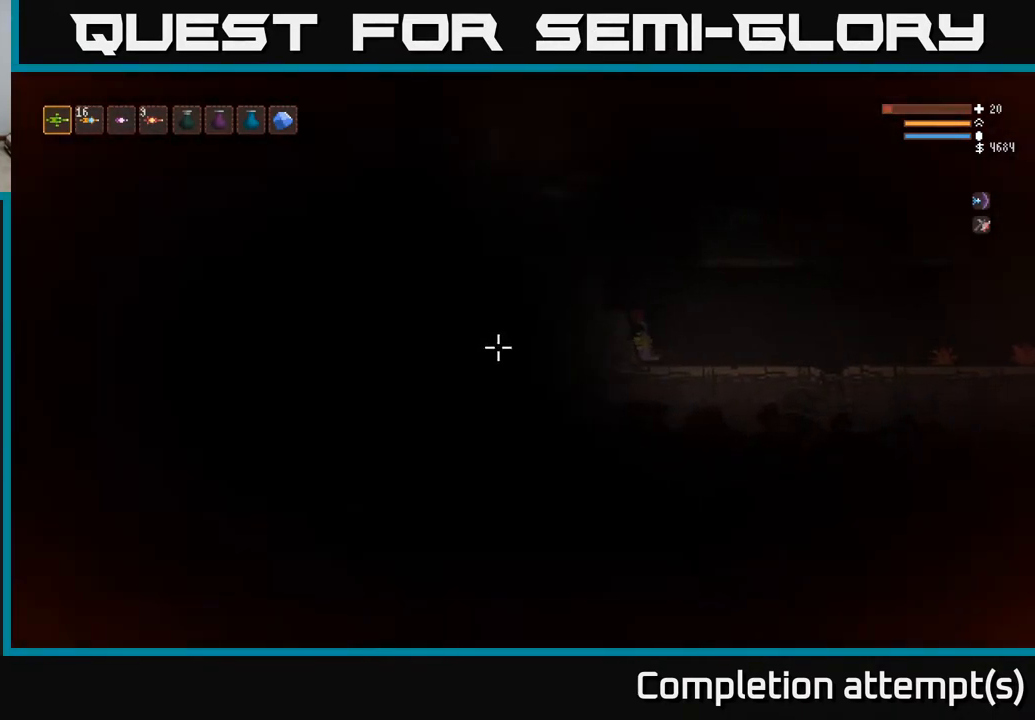
{"buttons": [], "left_stick": "left", "right_stick": "left", "events": [[100, "L2", "down"], [250, "left_stick", "left"], [300, "L2", "up"]]}
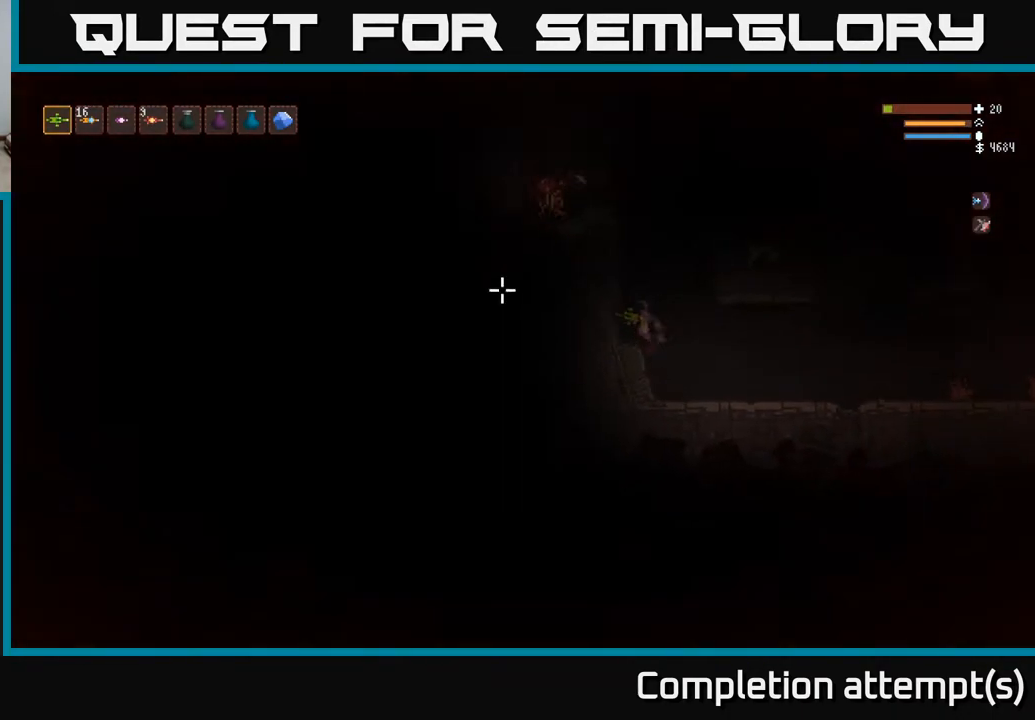
{"buttons": [], "left_stick": "right", "right_stick": "up", "events": [[17, "left_stick", "center"], [133, "left_stick", "right"], [167, "right_stick", "up"]]}
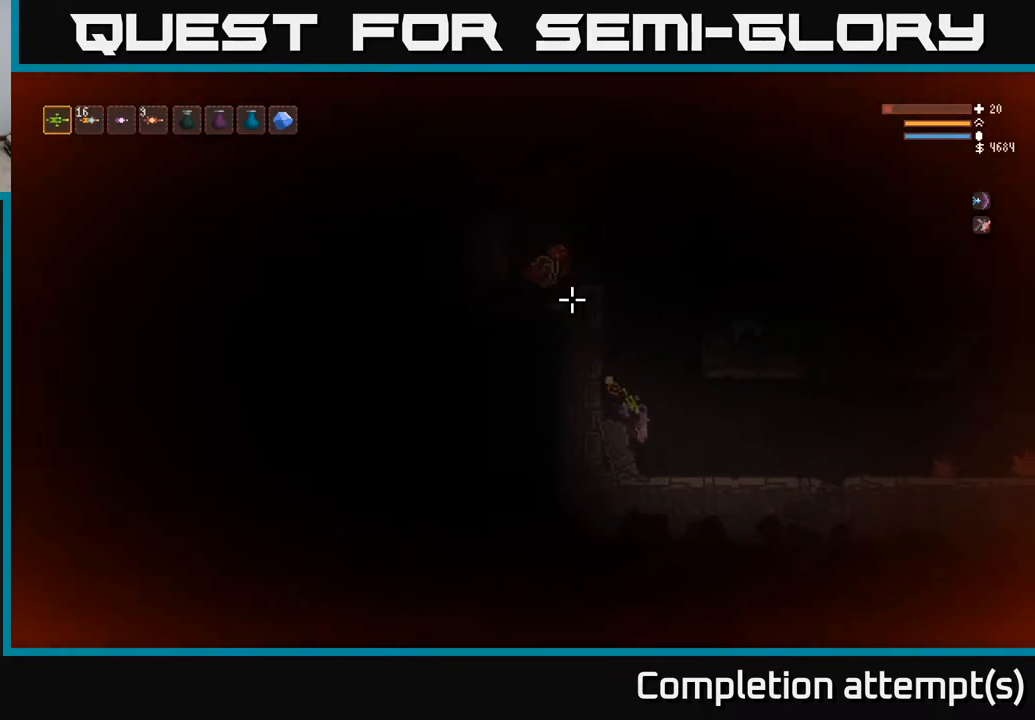
{"buttons": [], "left_stick": "right", "right_stick": "up-left", "events": [[367, "right_stick", "up-left"]]}
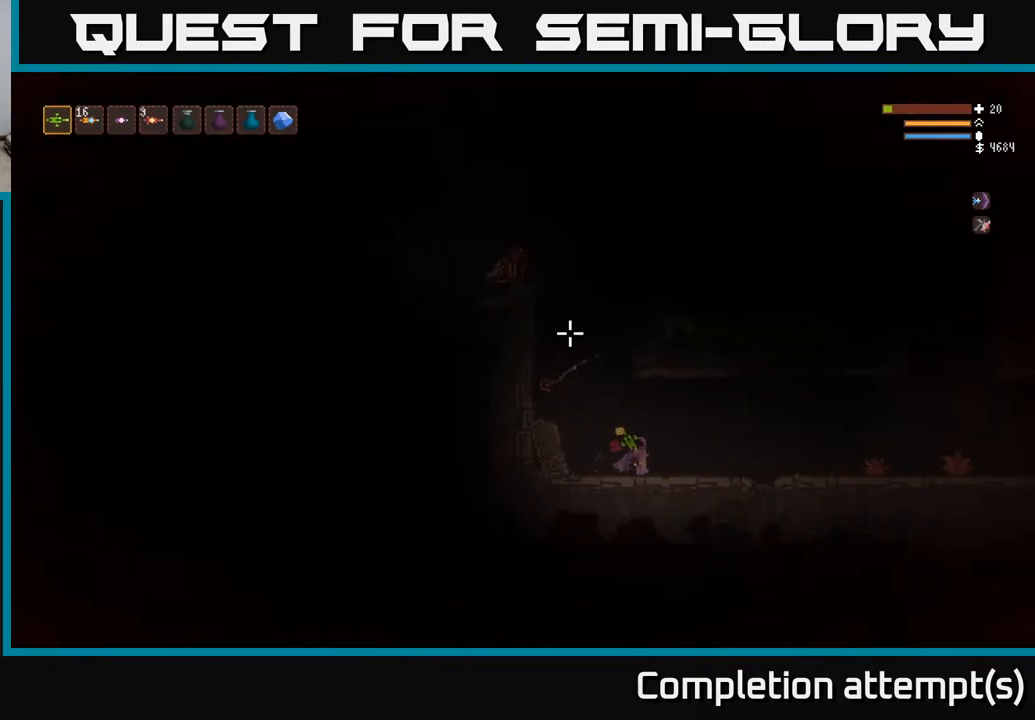
{"buttons": [], "left_stick": "right", "right_stick": "up-left", "events": [[367, "L2", "down"], [467, "L2", "up"]]}
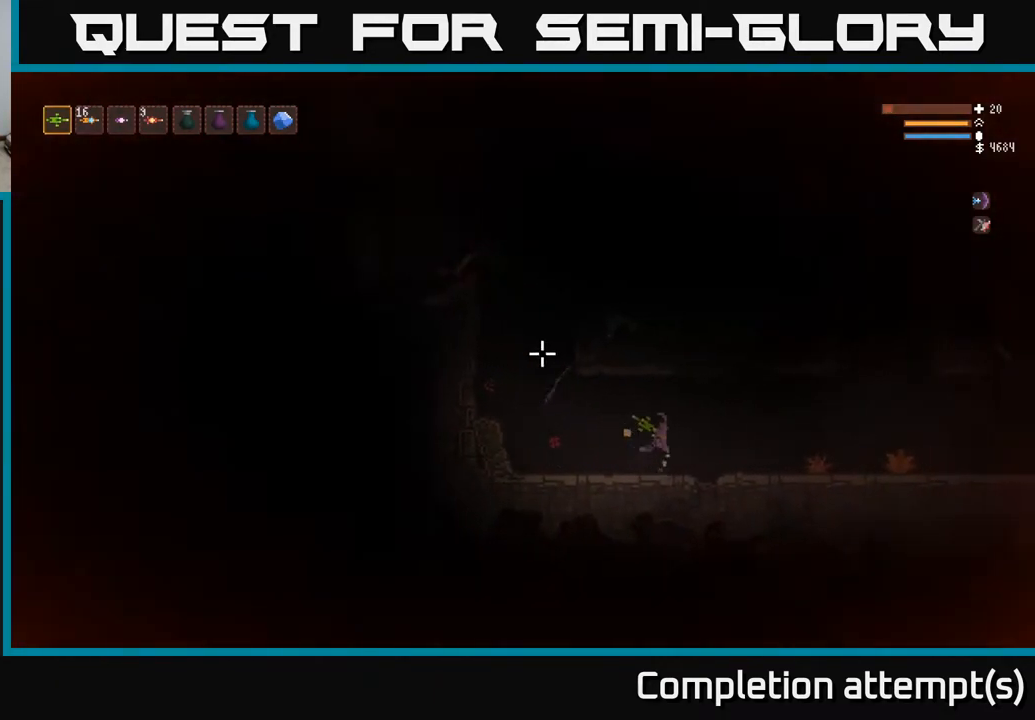
{"buttons": ["L2"], "left_stick": "right", "right_stick": "left", "events": [[17, "right_stick", "left"], [400, "L2", "down"]]}
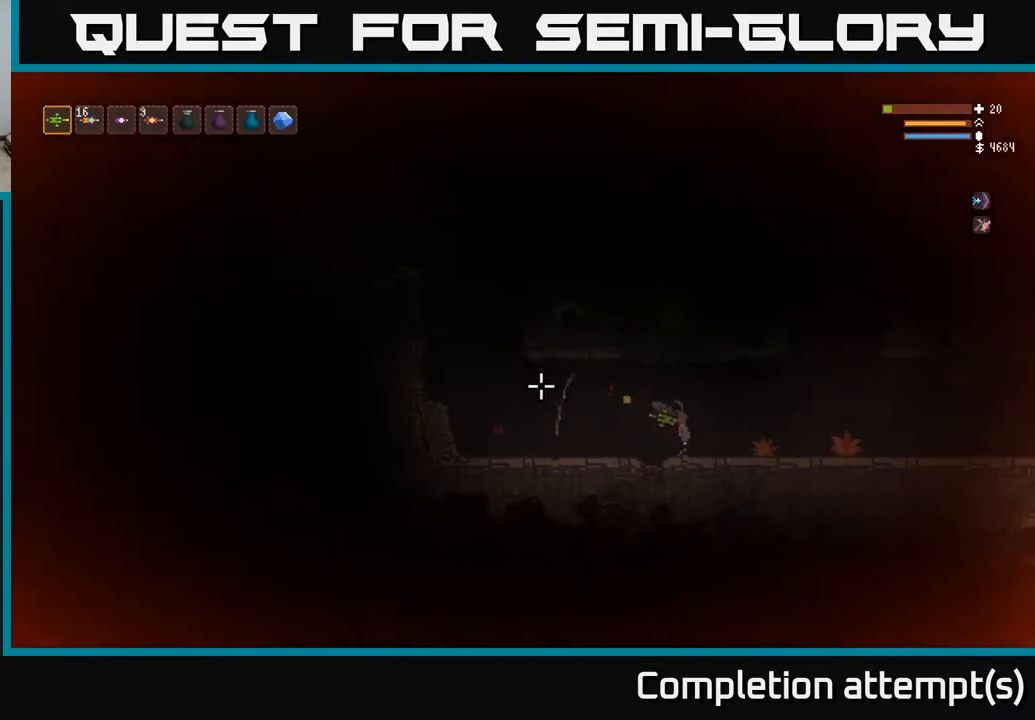
{"buttons": [], "left_stick": "right", "right_stick": "left", "events": [[33, "L2", "up"]]}
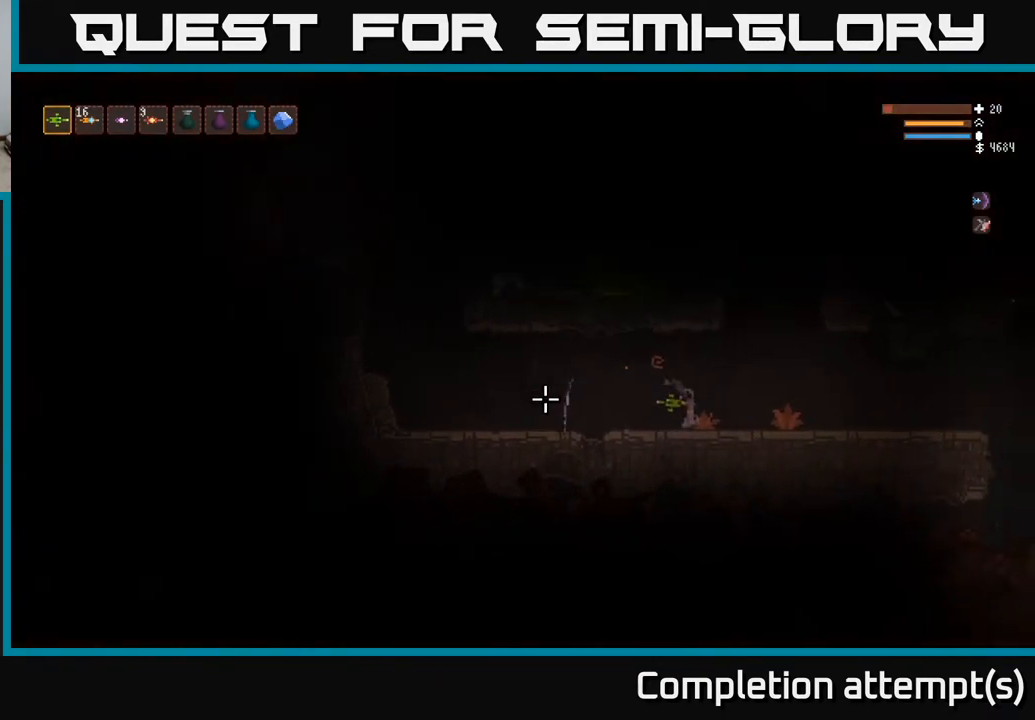
{"buttons": [], "left_stick": "right", "right_stick": "left", "events": [[67, "L2", "down"], [200, "L2", "up"]]}
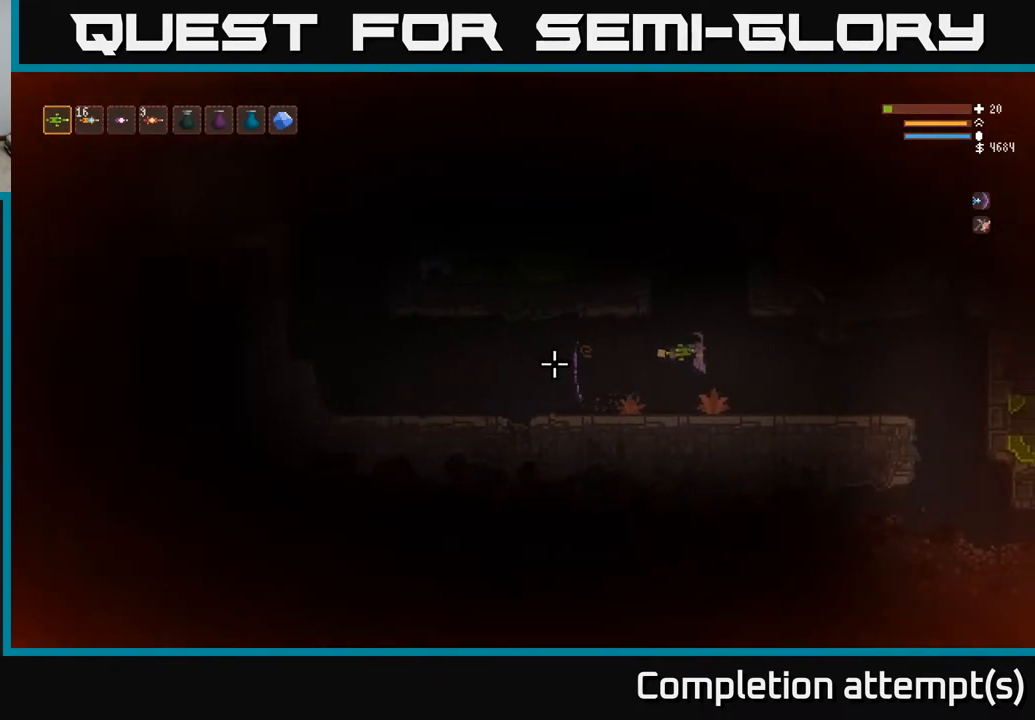
{"buttons": [], "left_stick": "right", "right_stick": "left", "events": []}
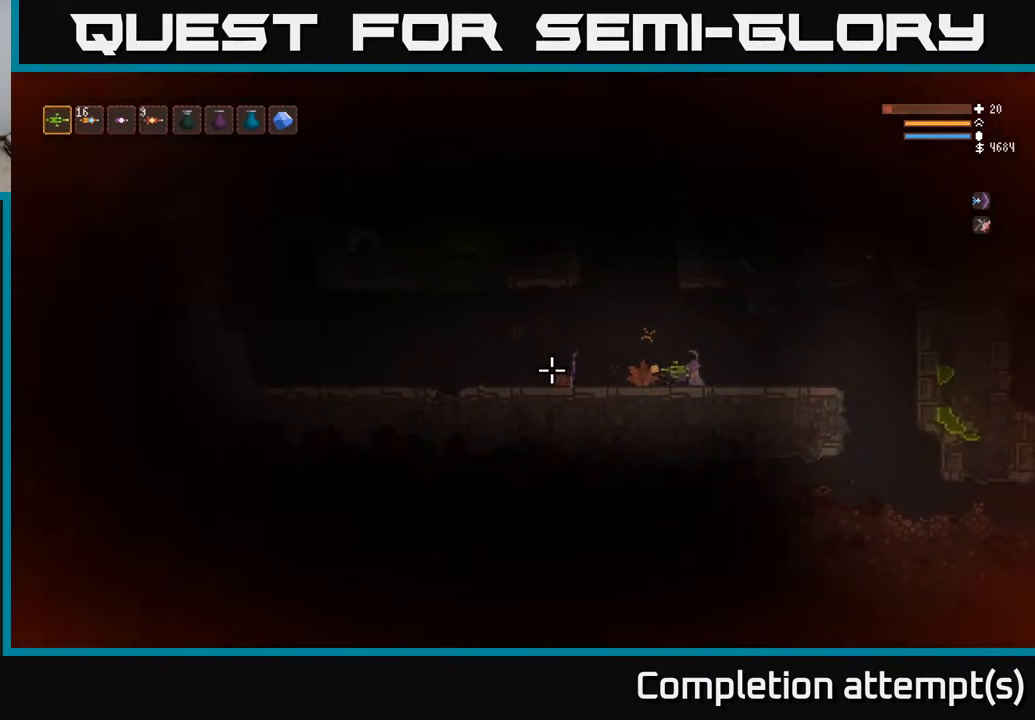
{"buttons": [], "left_stick": "right", "right_stick": "left", "events": [[150, "L2", "down"], [300, "L2", "up"]]}
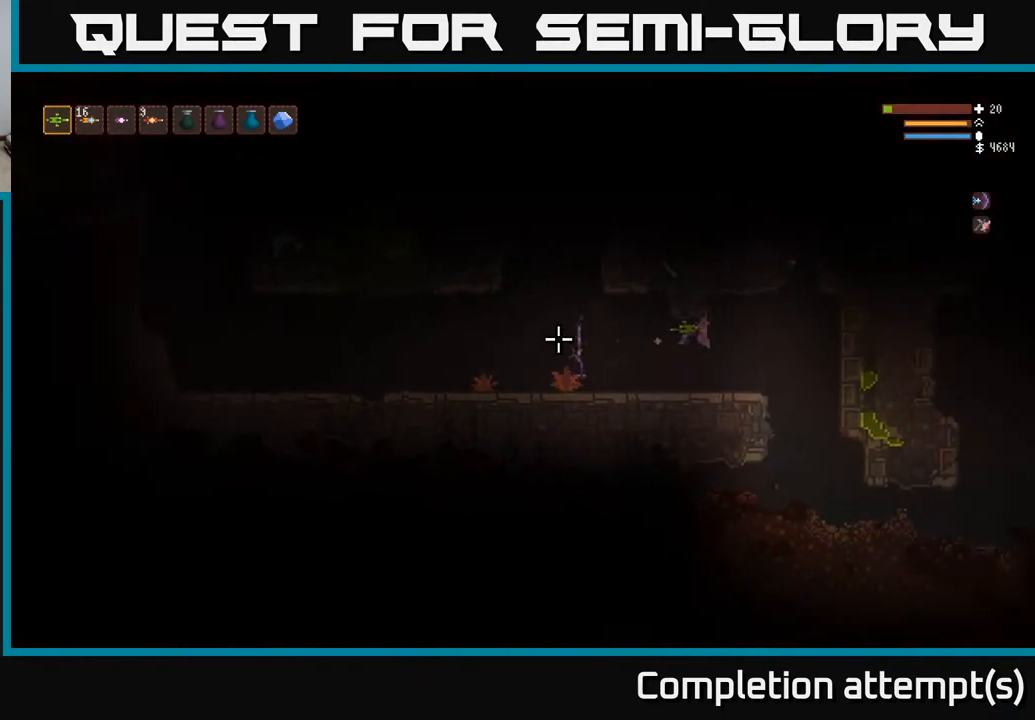
{"buttons": [], "left_stick": "center", "right_stick": "left", "events": [[183, "left_stick", "center"]]}
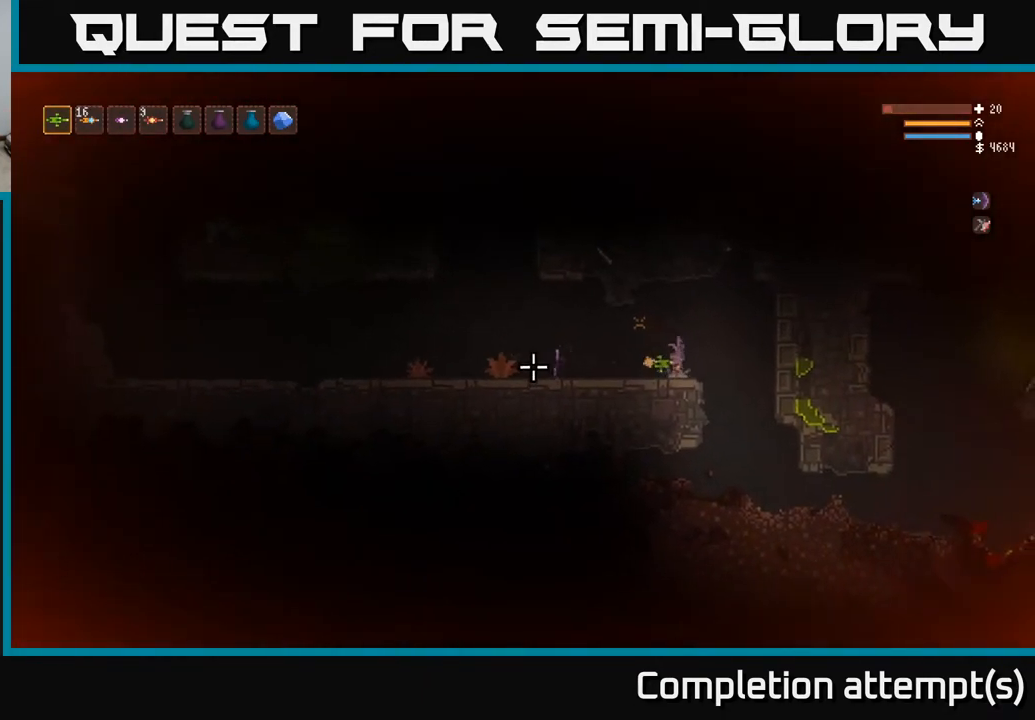
{"buttons": [], "left_stick": "center", "right_stick": "left", "events": []}
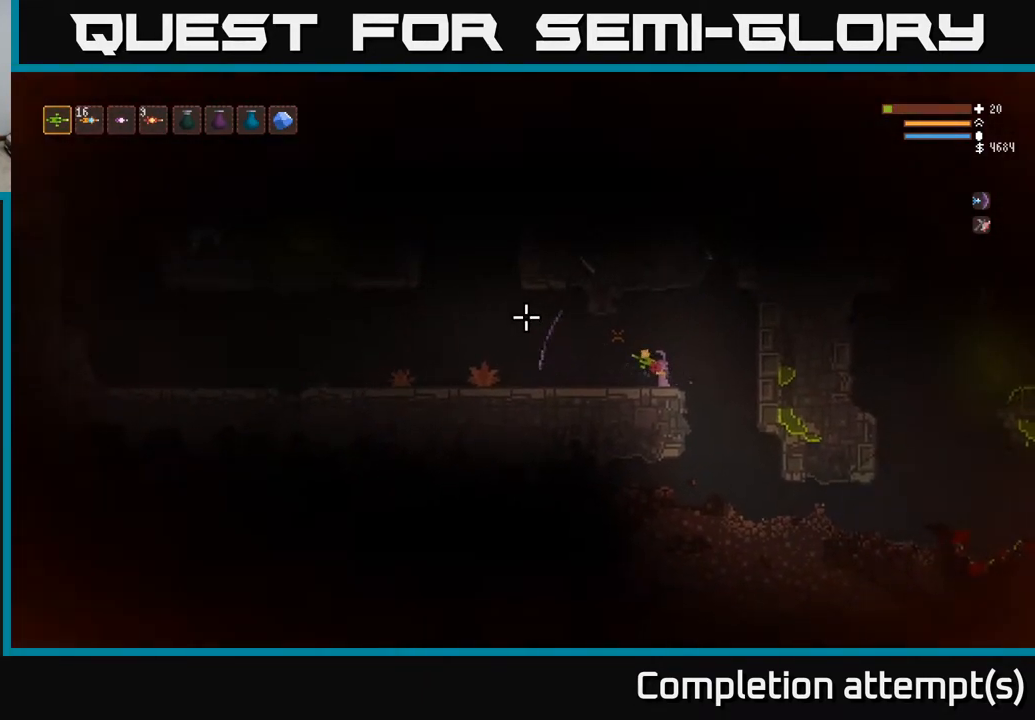
{"buttons": [], "left_stick": "left", "right_stick": "up-left", "events": [[300, "left_stick", "left"], [483, "right_stick", "up-left"]]}
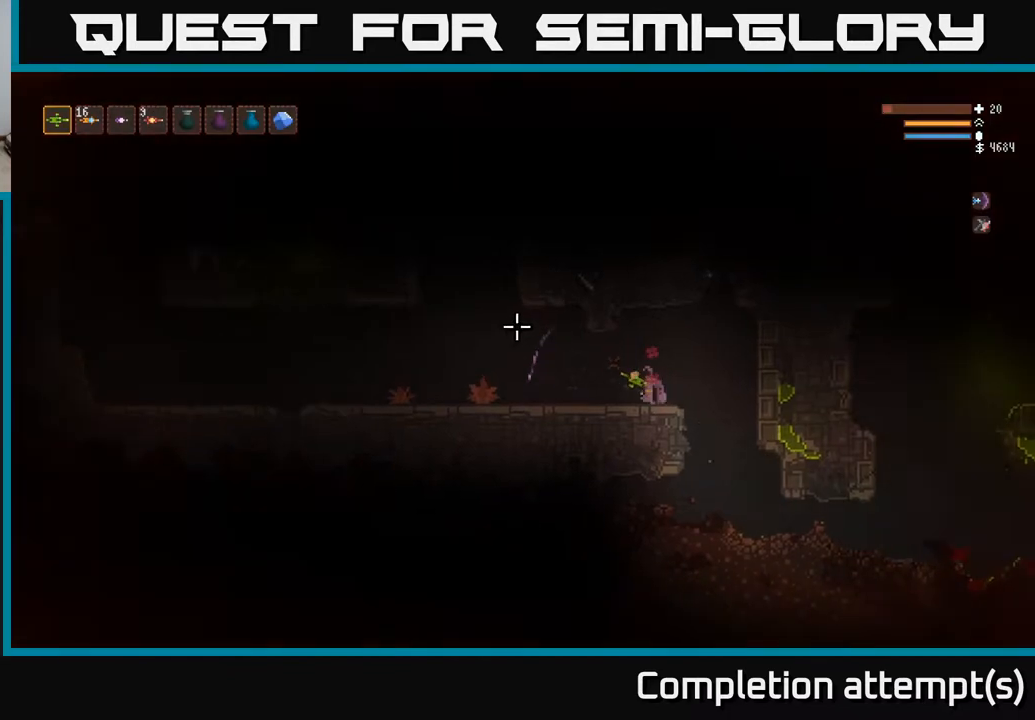
{"buttons": [], "left_stick": "left", "right_stick": "up-left", "events": []}
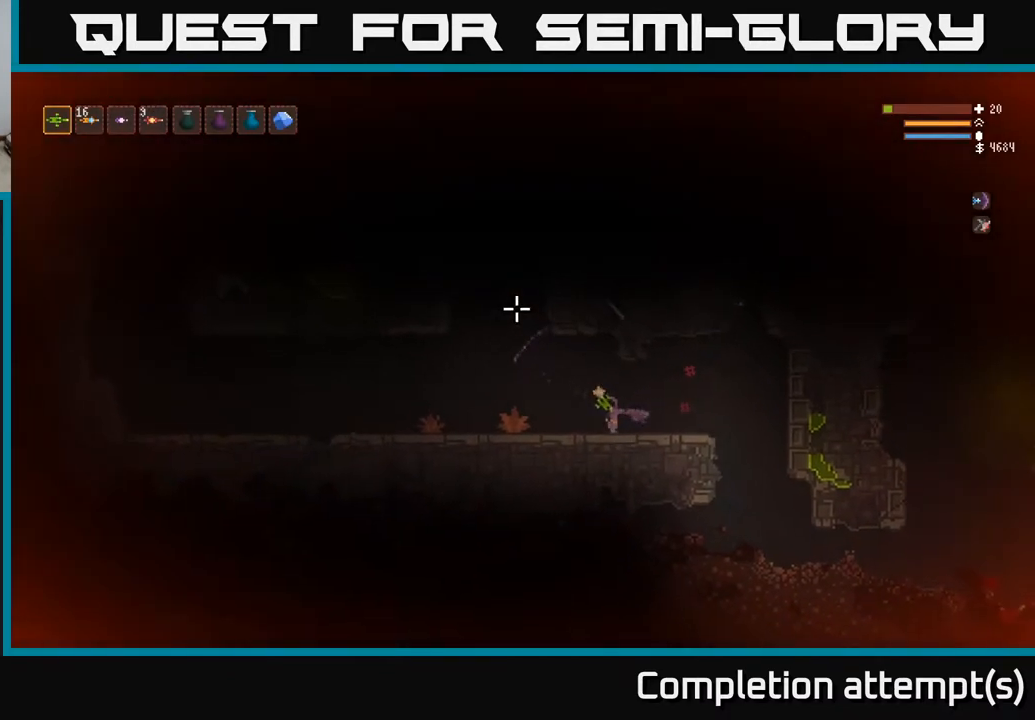
{"buttons": [], "left_stick": "center", "right_stick": "up-left", "events": [[117, "R2", "down"], [200, "left_stick", "center"], [217, "R2", "up"], [317, "R2", "down"], [433, "R2", "up"]]}
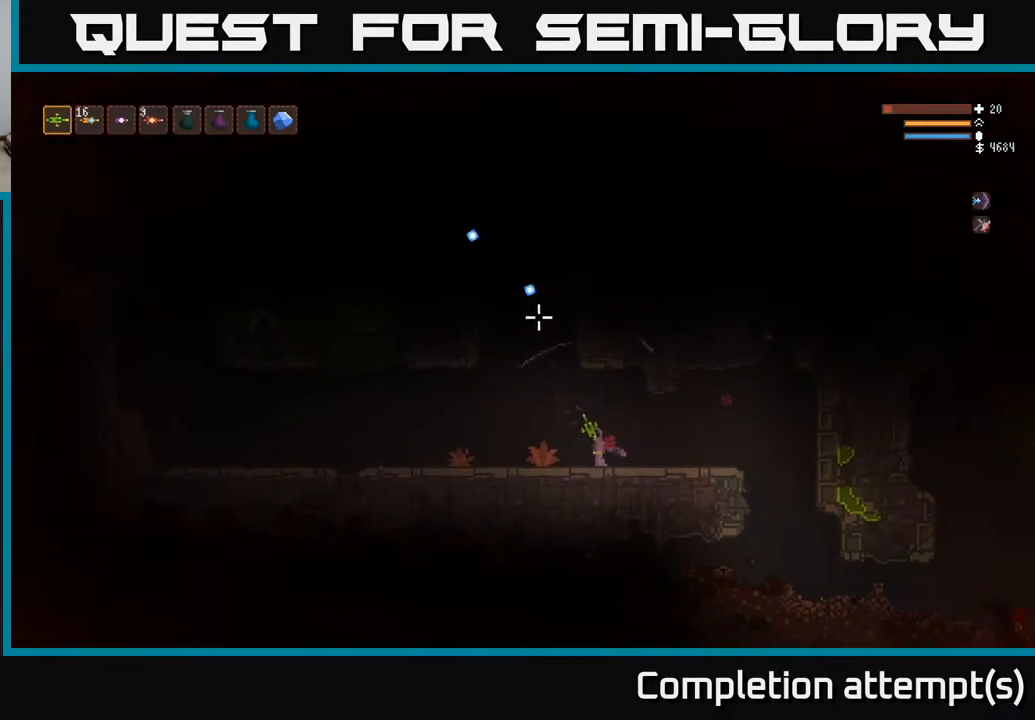
{"buttons": [], "left_stick": "right", "right_stick": "up-left", "events": [[33, "R2", "down"], [133, "R2", "up"], [217, "left_stick", "right"], [233, "R2", "down"], [350, "R2", "up"]]}
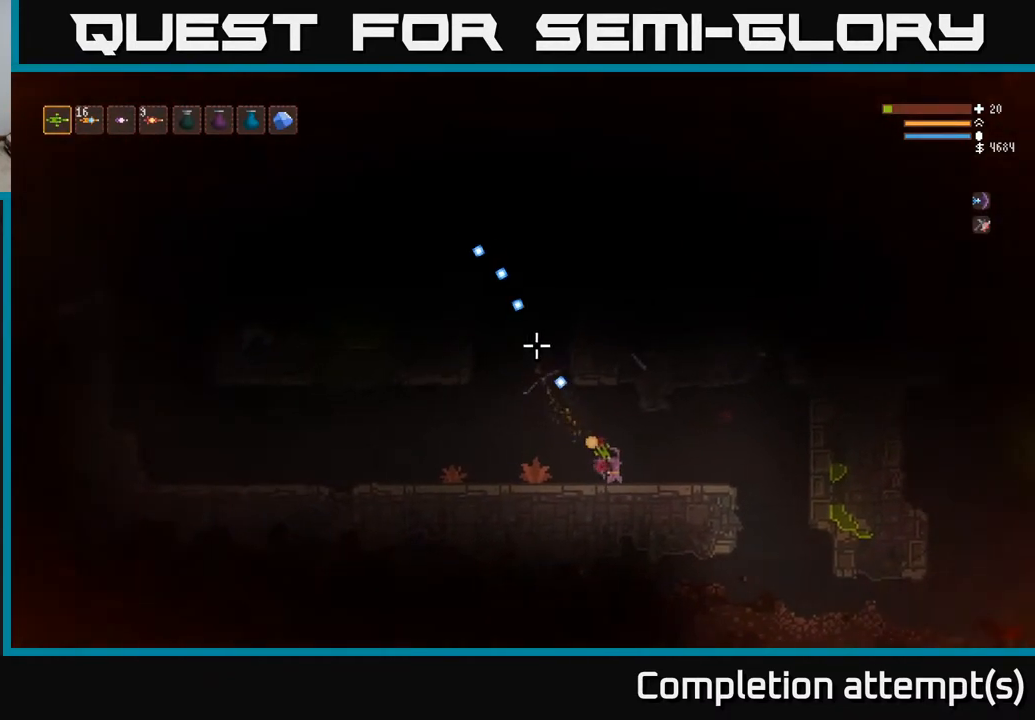
{"buttons": [], "left_stick": "left", "right_stick": "up-left", "events": [[433, "left_stick", "center"], [483, "left_stick", "left"]]}
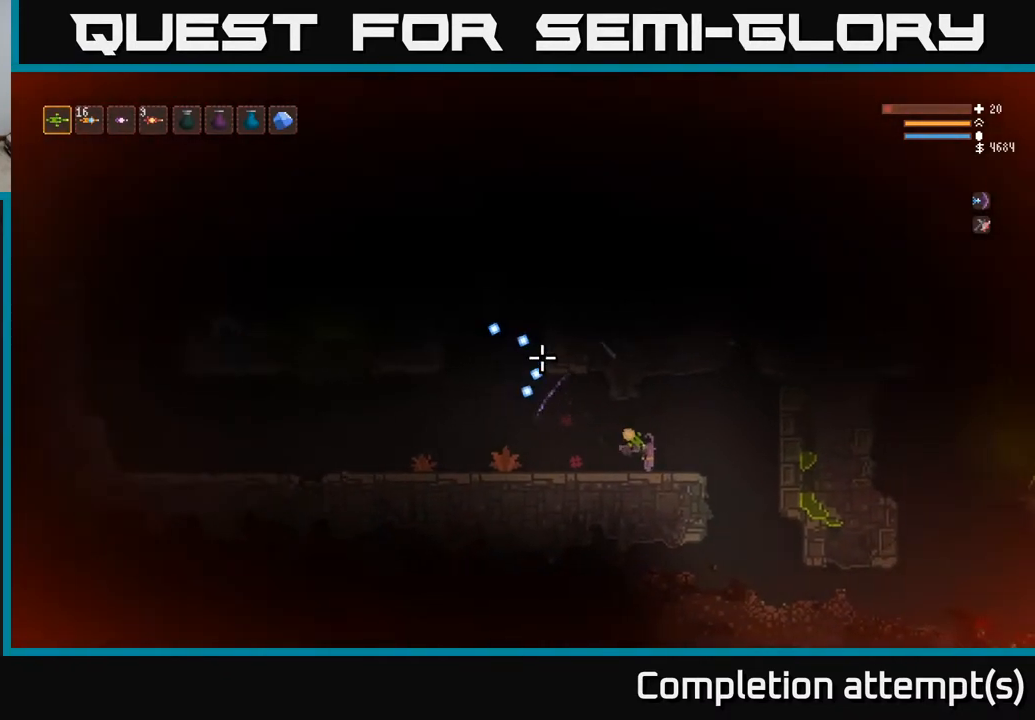
{"buttons": [], "left_stick": "center", "right_stick": "up-left", "events": [[183, "left_stick", "center"]]}
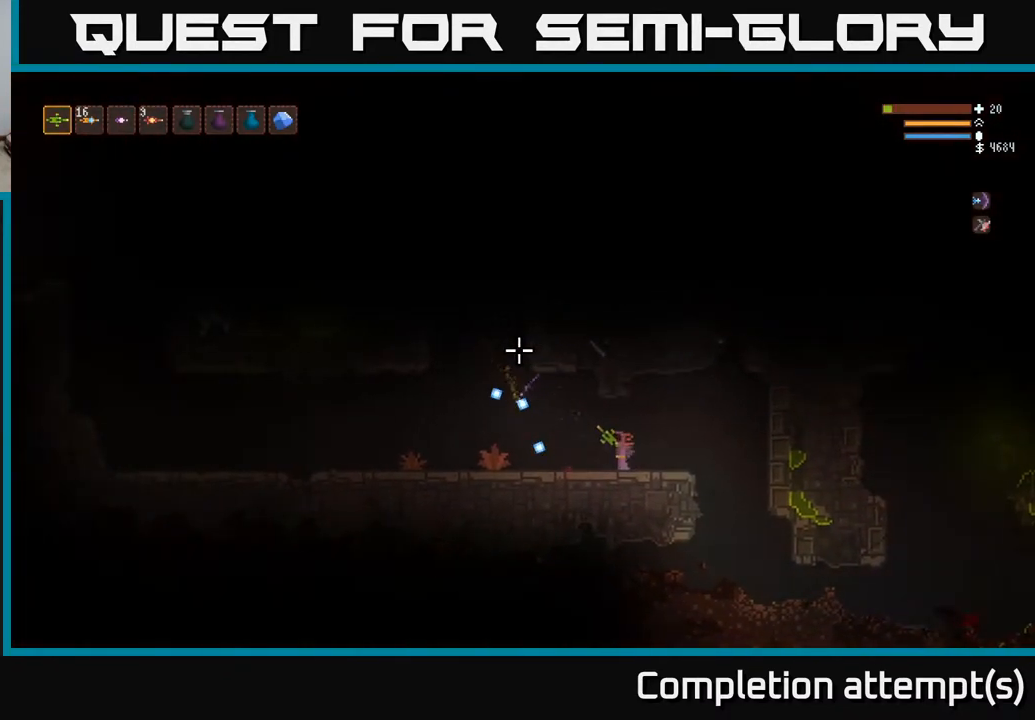
{"buttons": [], "left_stick": "center", "right_stick": "up-left", "events": []}
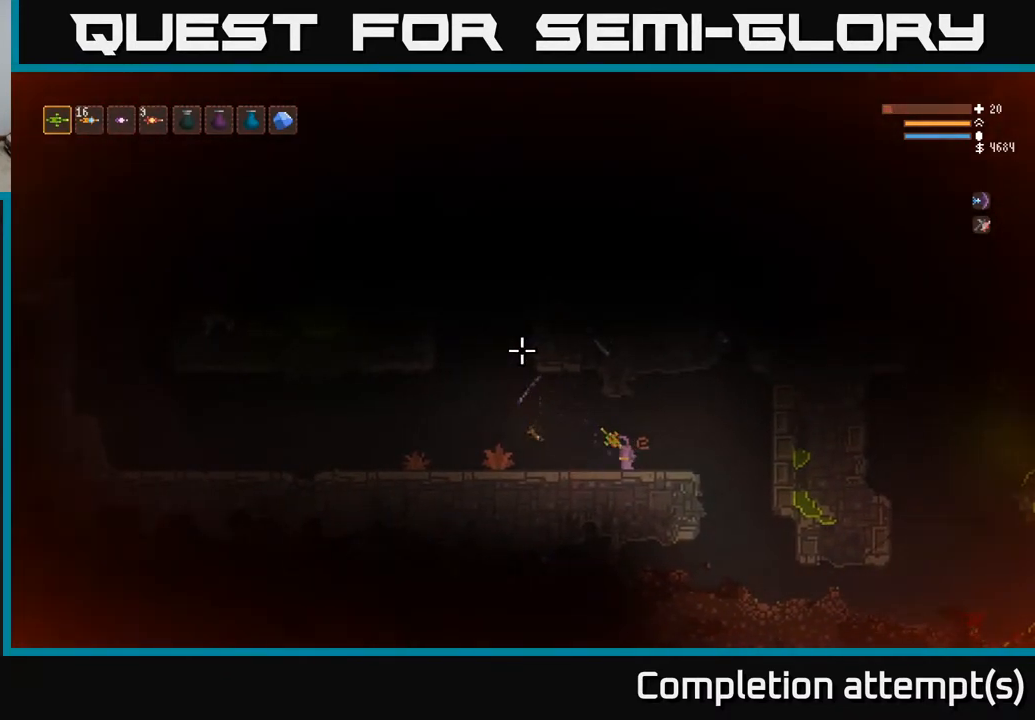
{"buttons": [], "left_stick": "left", "right_stick": "up-left", "events": [[467, "left_stick", "left"]]}